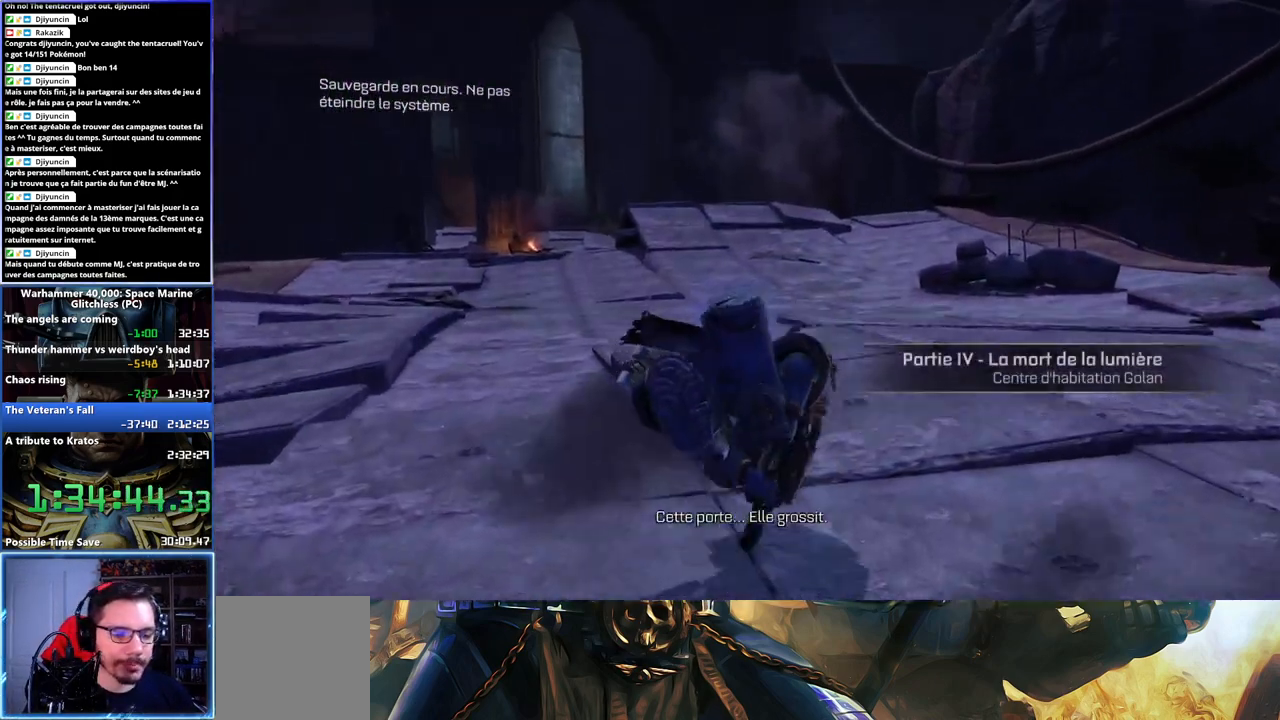
Gameplay with a controller (Xbox layout); each line is a JSON object with the inputs held at the frame after it. "events" lists button and stick changes between this image and that frame as [ms after this image, input, new state], when the widget could be followed in between. Not read: L2 R2.
{"buttons": [], "left_stick": "up-right", "right_stick": "center", "events": [[33, "A", "up"], [33, "X", "up"], [50, "L3", "up"], [183, "right_stick", "left"], [367, "right_stick", "center"], [500, "left_stick", "up-right"]]}
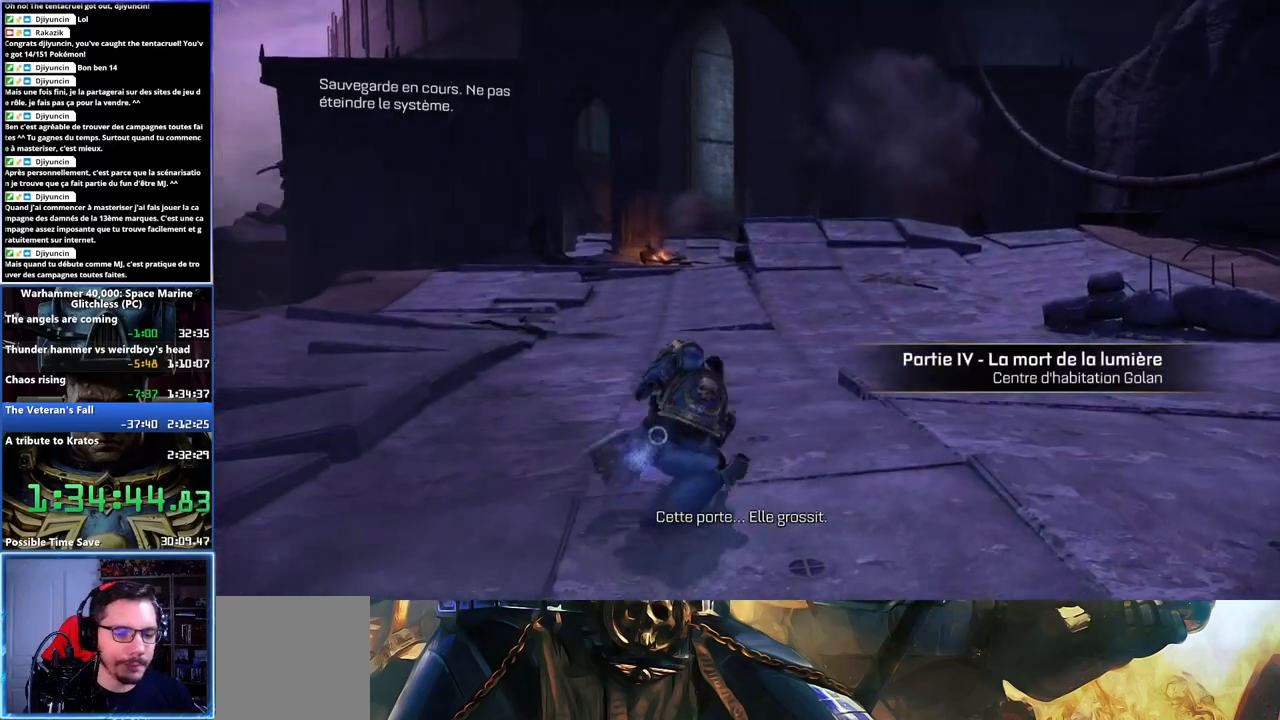
{"buttons": ["L3"], "left_stick": "up", "right_stick": "center", "events": [[183, "L3", "down"], [217, "left_stick", "up"]]}
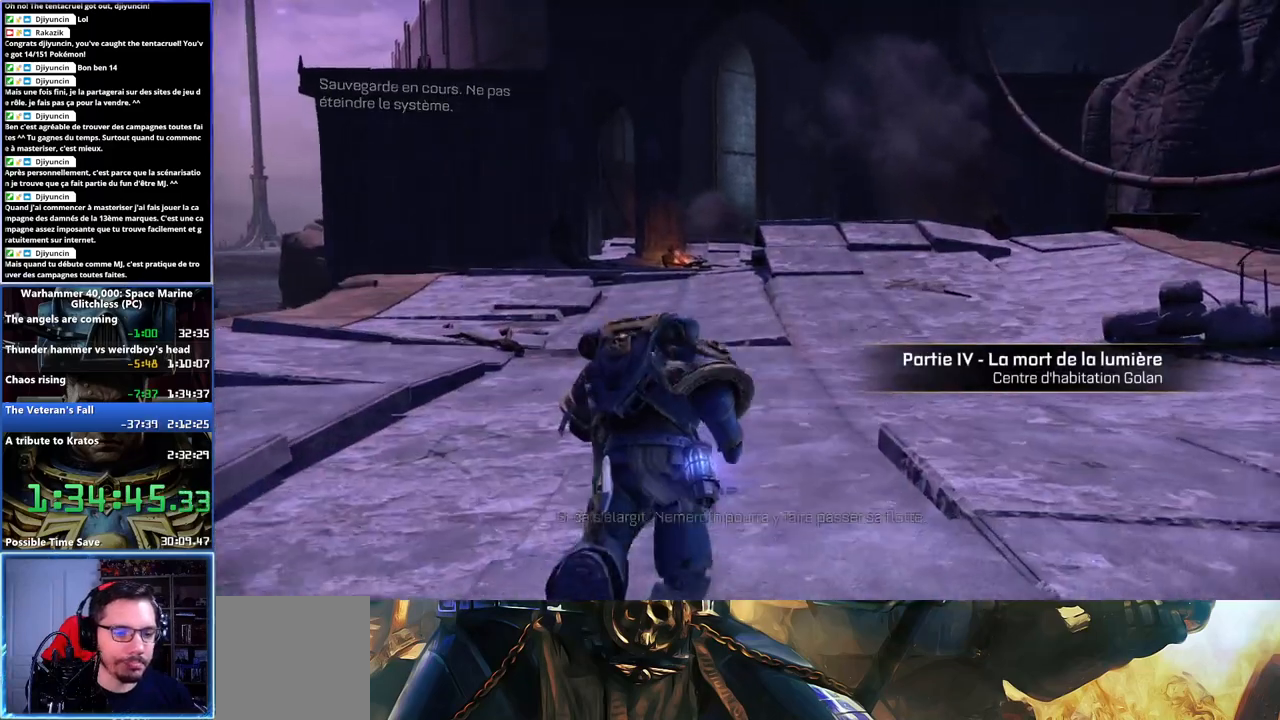
{"buttons": [], "left_stick": "up", "right_stick": "center", "events": [[50, "A", "down"], [50, "X", "down"], [133, "X", "up"], [150, "A", "up"], [217, "A", "down"], [217, "X", "down"], [283, "A", "up"], [283, "X", "up"], [350, "A", "down"], [350, "X", "down"], [433, "A", "up"], [433, "X", "up"], [467, "L3", "up"]]}
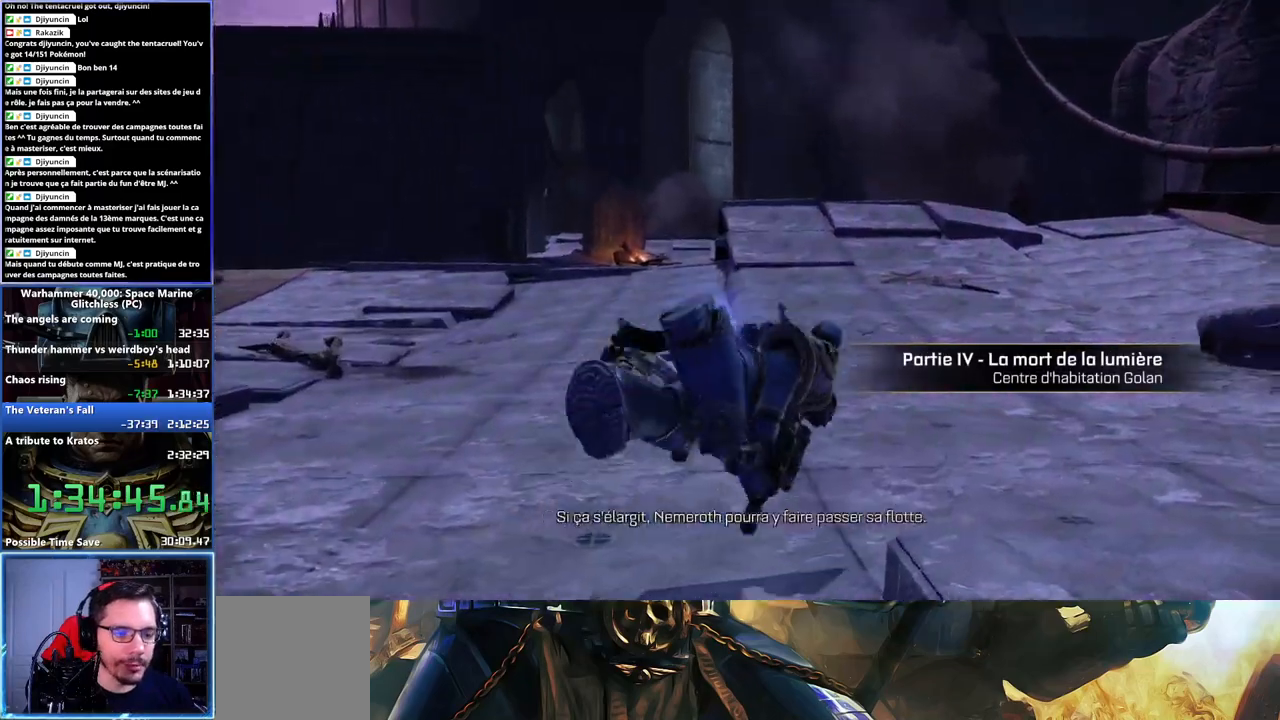
{"buttons": [], "left_stick": "up", "right_stick": "center", "events": [[267, "right_stick", "right"], [317, "right_stick", "center"]]}
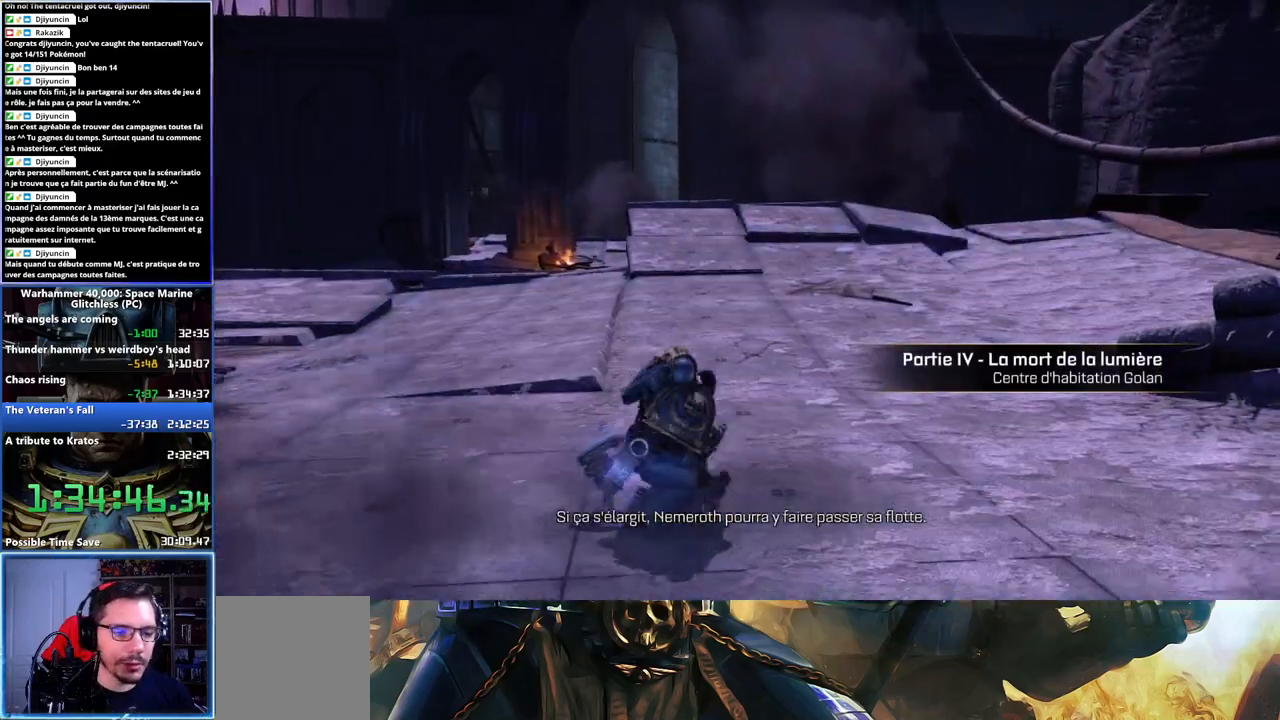
{"buttons": ["A", "X", "L3"], "left_stick": "up", "right_stick": "center", "events": [[167, "L3", "down"], [467, "A", "down"], [500, "X", "down"]]}
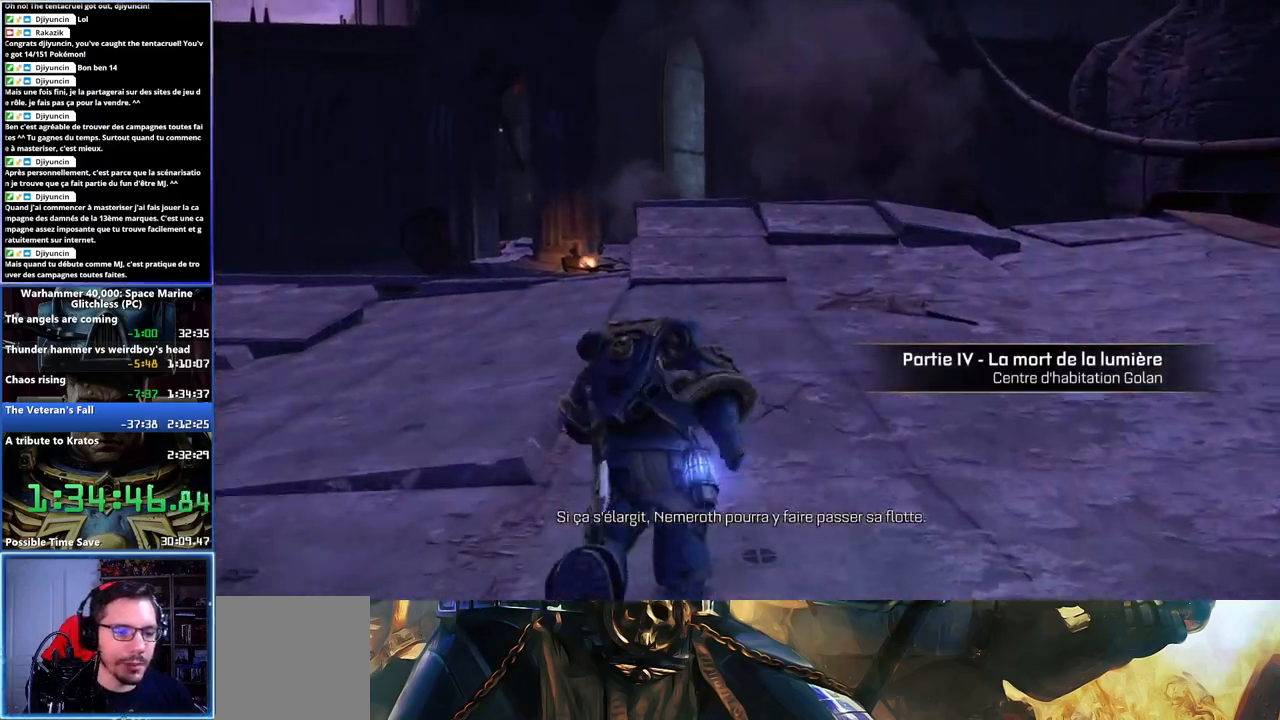
{"buttons": [], "left_stick": "up", "right_stick": "center", "events": [[33, "X", "up"], [50, "A", "up"], [117, "A", "down"], [133, "X", "down"], [167, "A", "up"], [167, "X", "up"], [233, "A", "down"], [267, "X", "down"], [350, "L3", "up"], [367, "A", "up"], [367, "X", "up"]]}
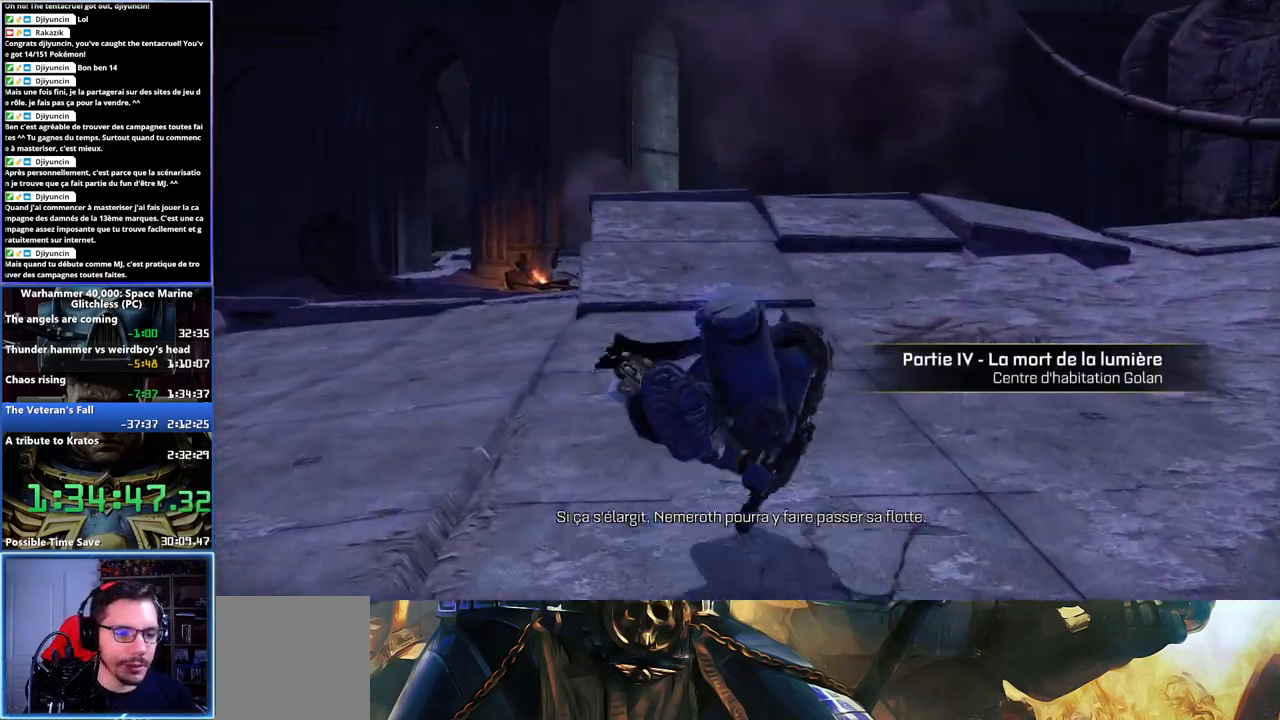
{"buttons": [], "left_stick": "up", "right_stick": "center", "events": [[117, "right_stick", "left"], [333, "right_stick", "center"]]}
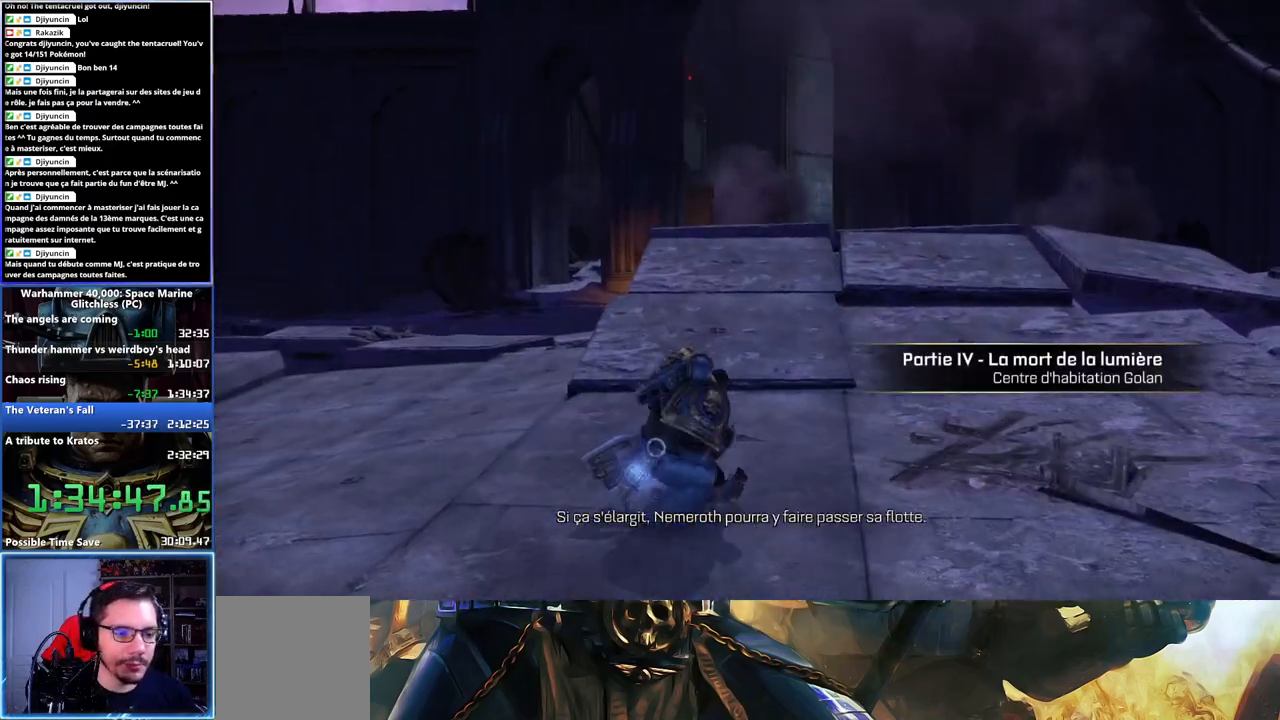
{"buttons": ["L3"], "left_stick": "up", "right_stick": "center", "events": [[267, "L3", "down"]]}
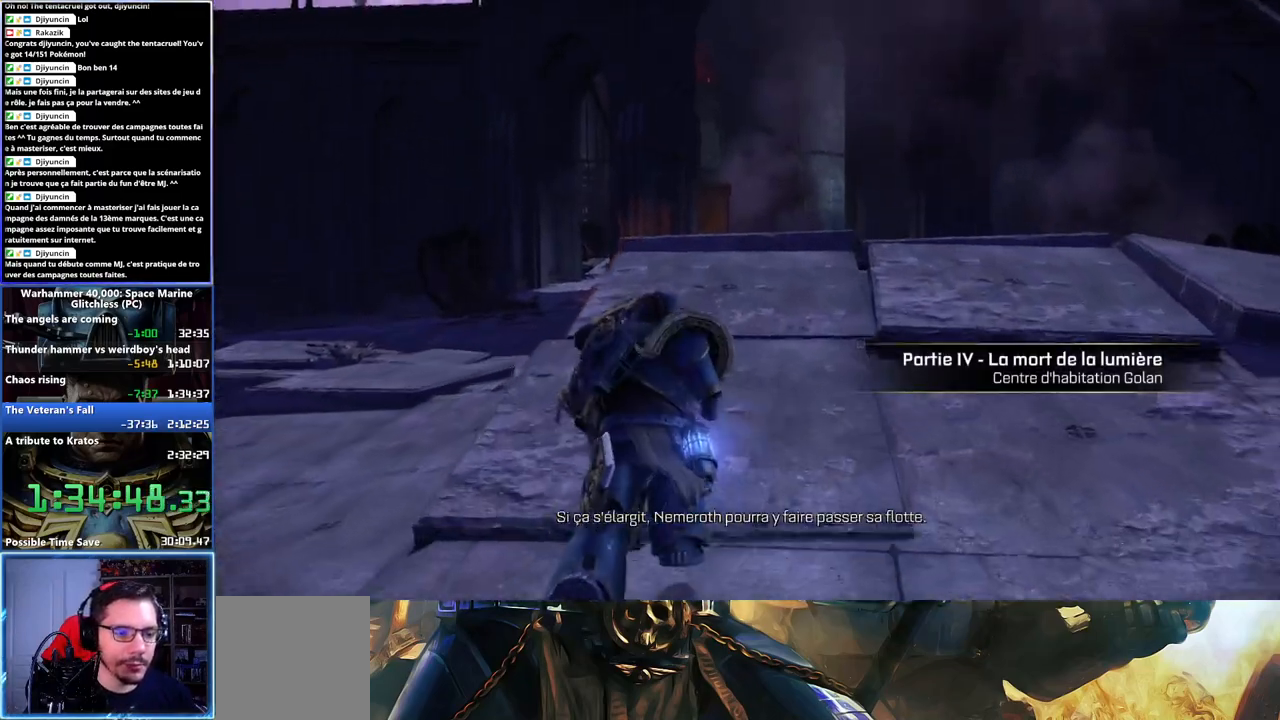
{"buttons": ["A", "X", "L3"], "left_stick": "up", "right_stick": "center", "events": [[83, "A", "down"], [83, "X", "down"], [150, "X", "up"], [167, "A", "up"], [233, "A", "down"], [233, "X", "down"], [283, "A", "up"], [283, "X", "up"], [367, "A", "down"], [367, "X", "down"], [383, "A", "up"], [383, "X", "up"], [483, "A", "down"], [483, "X", "down"]]}
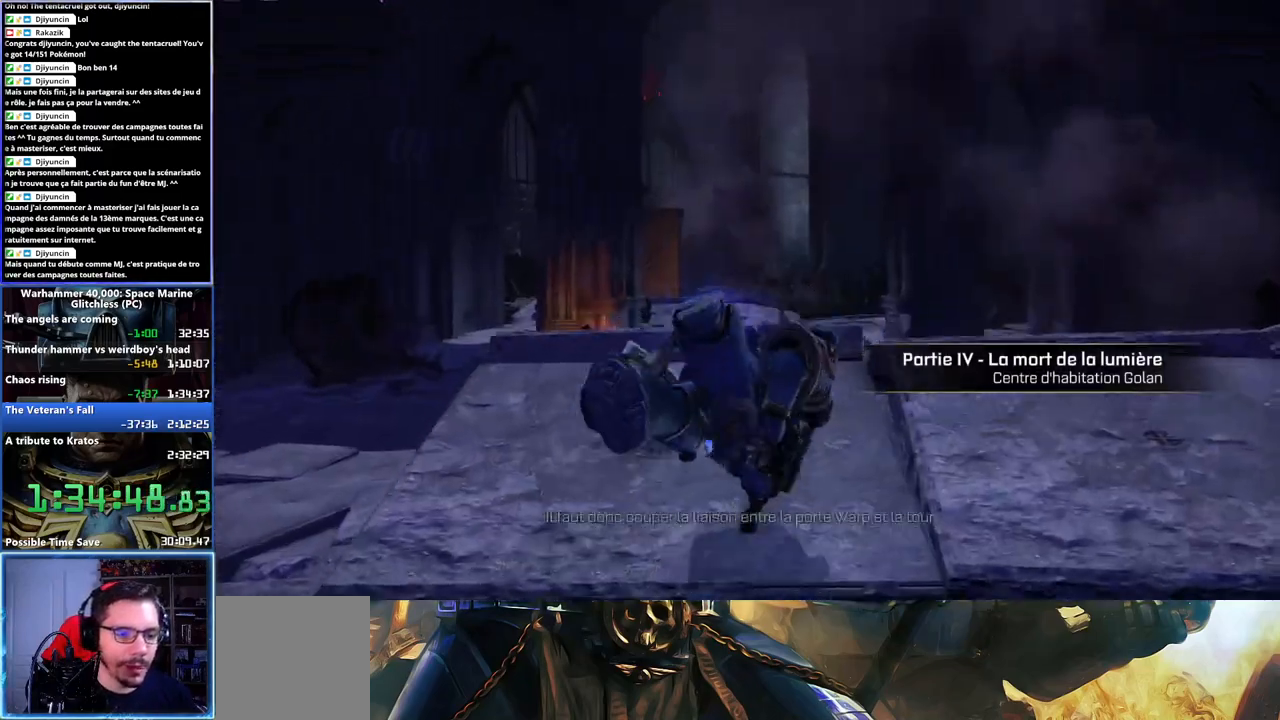
{"buttons": [], "left_stick": "up", "right_stick": "center", "events": [[17, "X", "up"], [33, "A", "up"], [67, "A", "down"], [83, "L3", "up"], [83, "X", "down"], [217, "A", "up"], [217, "X", "up"]]}
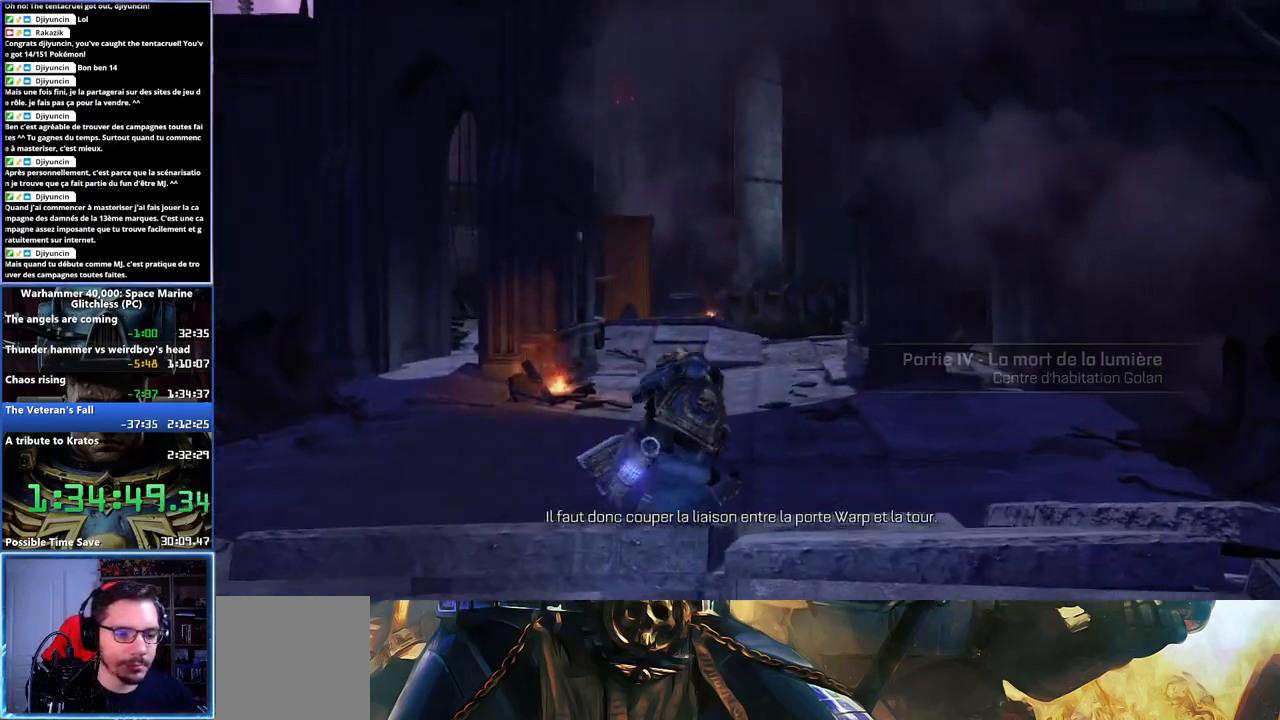
{"buttons": ["L3"], "left_stick": "up", "right_stick": "center", "events": [[267, "L3", "down"]]}
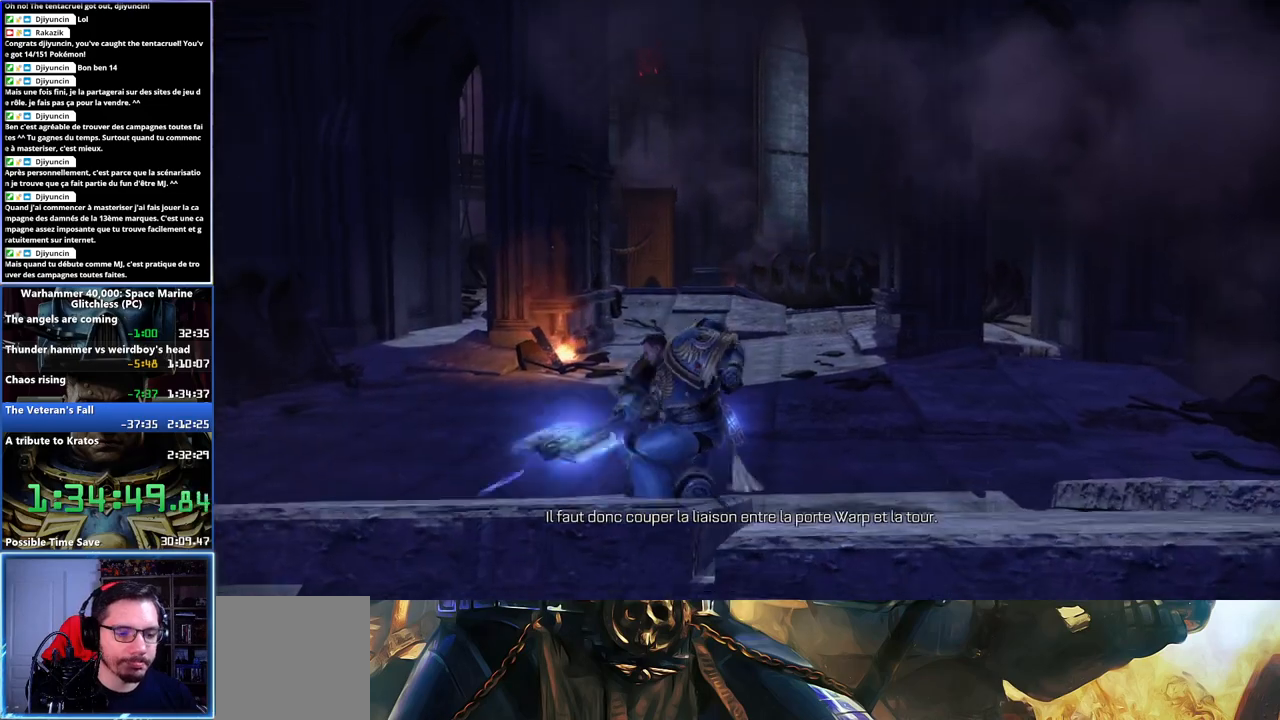
{"buttons": [], "left_stick": "up", "right_stick": "center", "events": [[83, "L3", "up"], [250, "left_stick", "up-right"], [433, "left_stick", "up"]]}
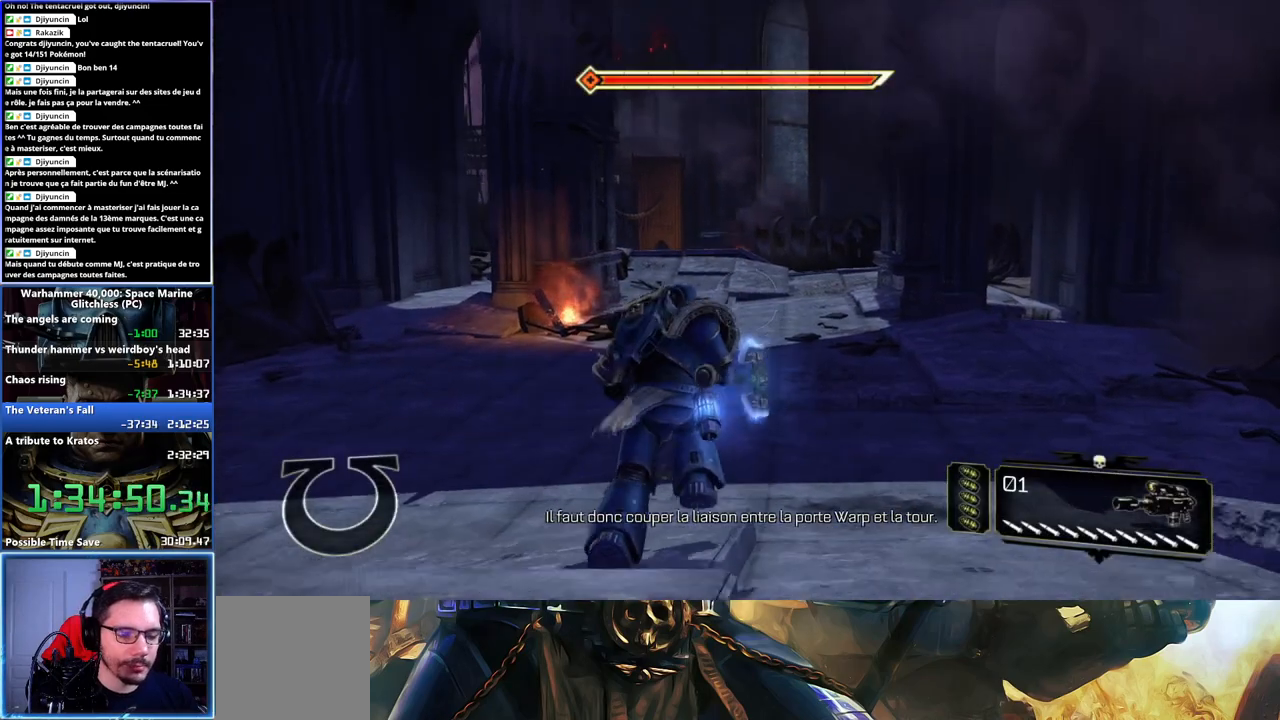
{"buttons": [], "left_stick": "up", "right_stick": "center", "events": []}
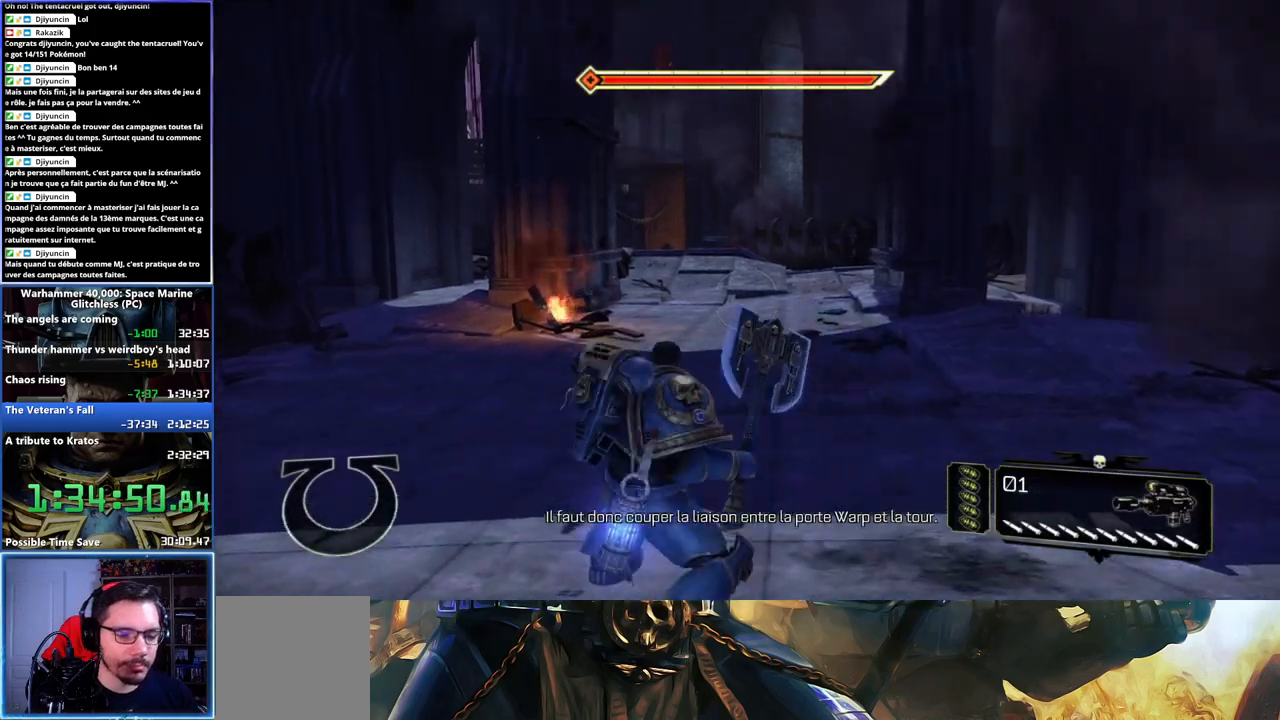
{"buttons": [], "left_stick": "up", "right_stick": "center", "events": []}
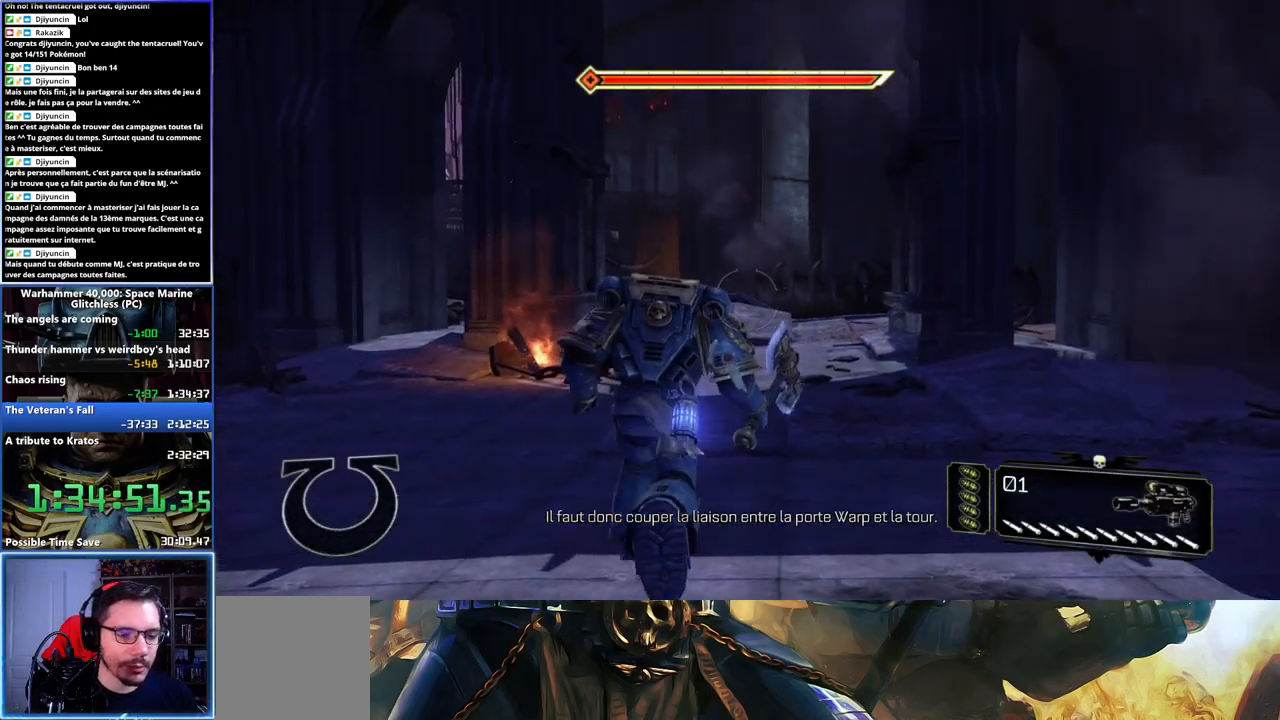
{"buttons": ["L3"], "left_stick": "up", "right_stick": "center", "events": [[433, "L3", "down"]]}
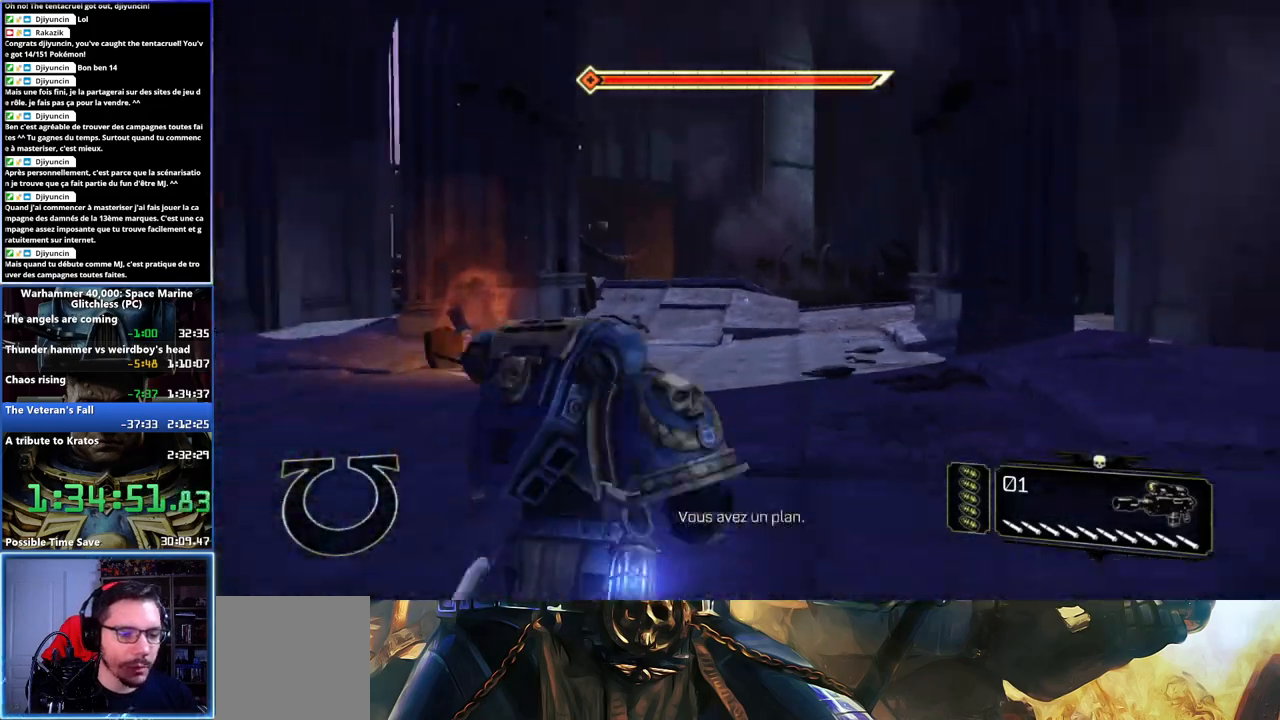
{"buttons": ["A", "X", "L3"], "left_stick": "up", "right_stick": "center", "events": [[183, "A", "down"], [183, "X", "down"], [267, "X", "up"], [300, "A", "up"], [350, "A", "down"], [350, "X", "down"], [400, "X", "up"], [450, "X", "down"]]}
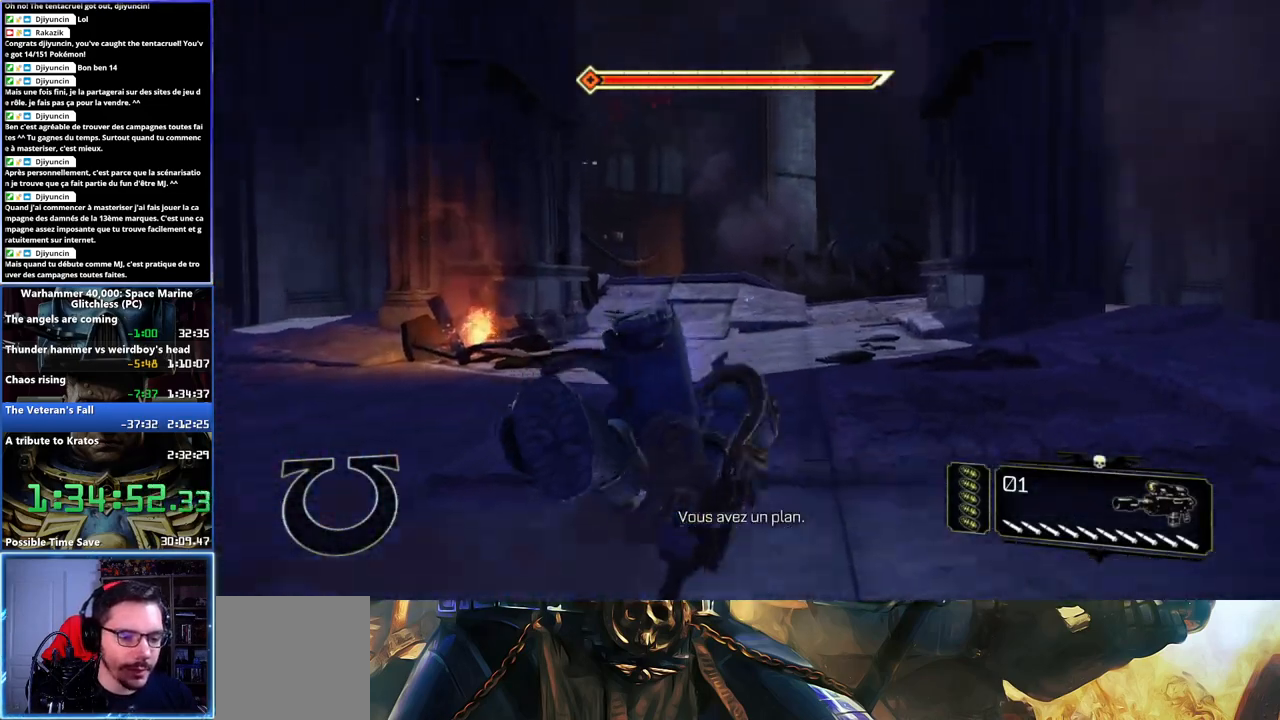
{"buttons": [], "left_stick": "up", "right_stick": "center", "events": [[17, "X", "up"], [33, "A", "up"], [50, "A", "down"], [67, "X", "down"], [83, "L3", "up"], [167, "X", "up"], [183, "A", "up"]]}
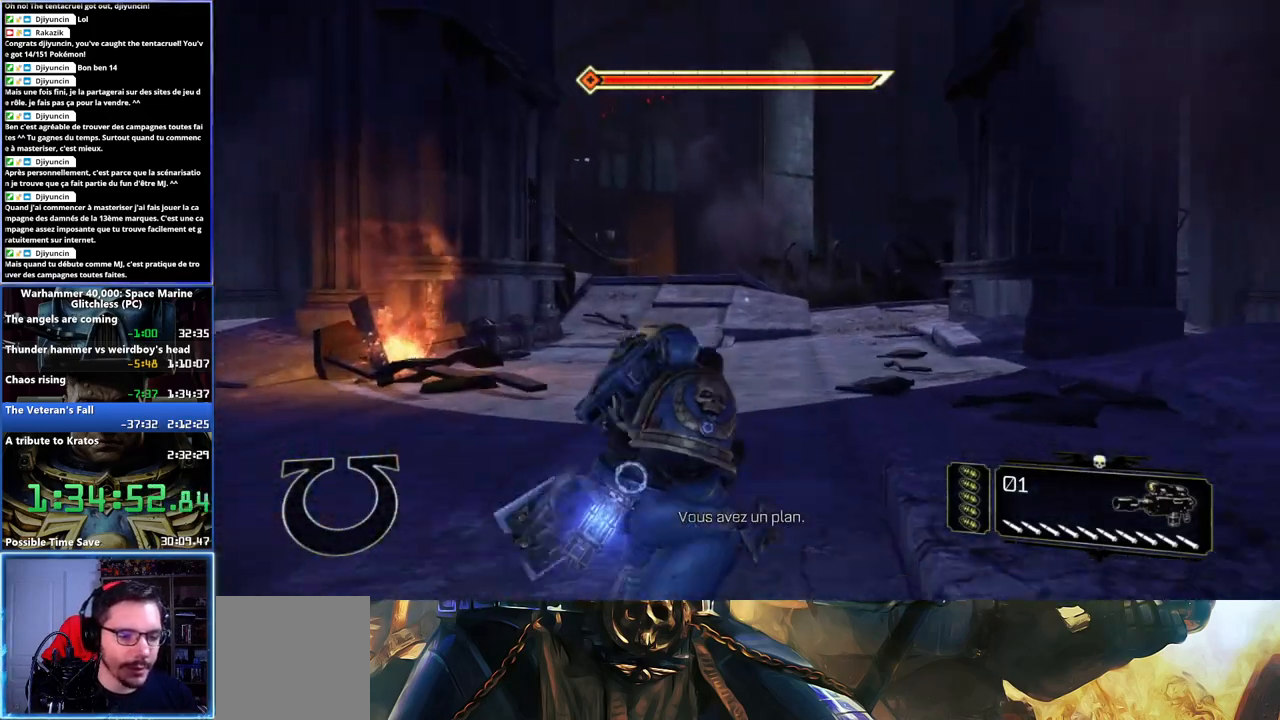
{"buttons": [], "left_stick": "up", "right_stick": "center", "events": [[150, "L3", "down"], [467, "L3", "up"]]}
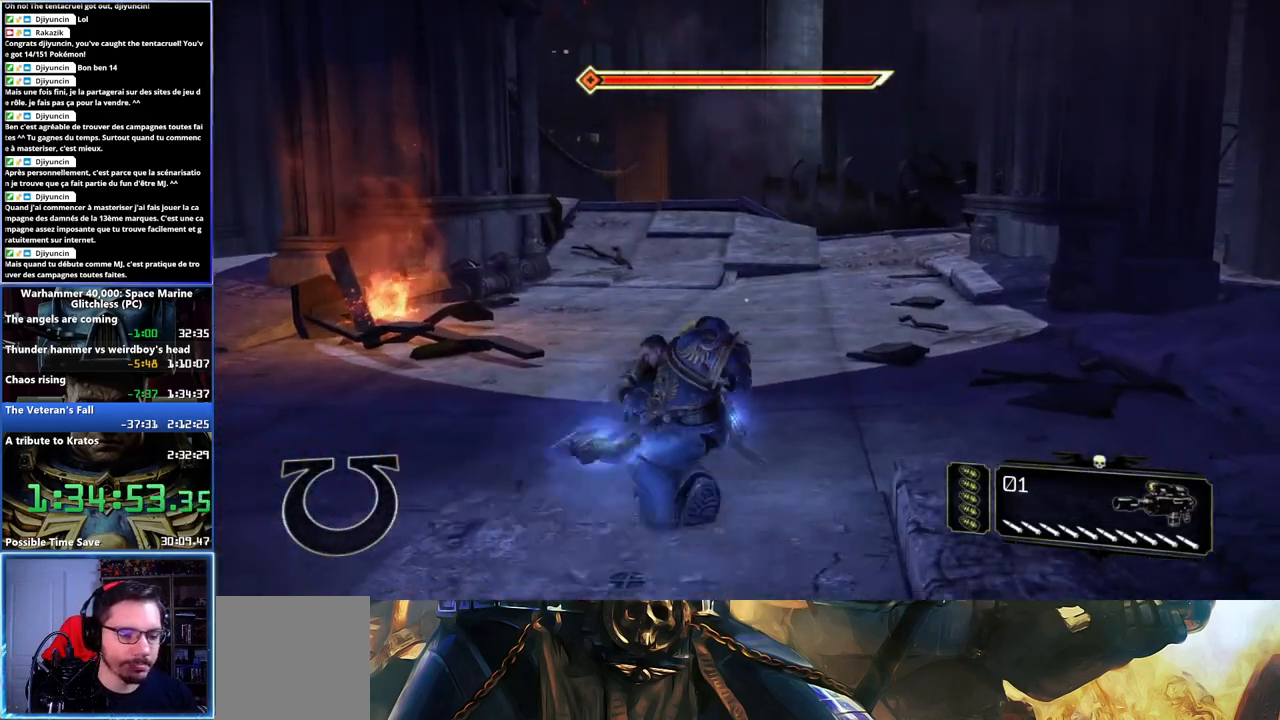
{"buttons": [], "left_stick": "up", "right_stick": "center", "events": [[317, "right_stick", "left"], [483, "right_stick", "center"]]}
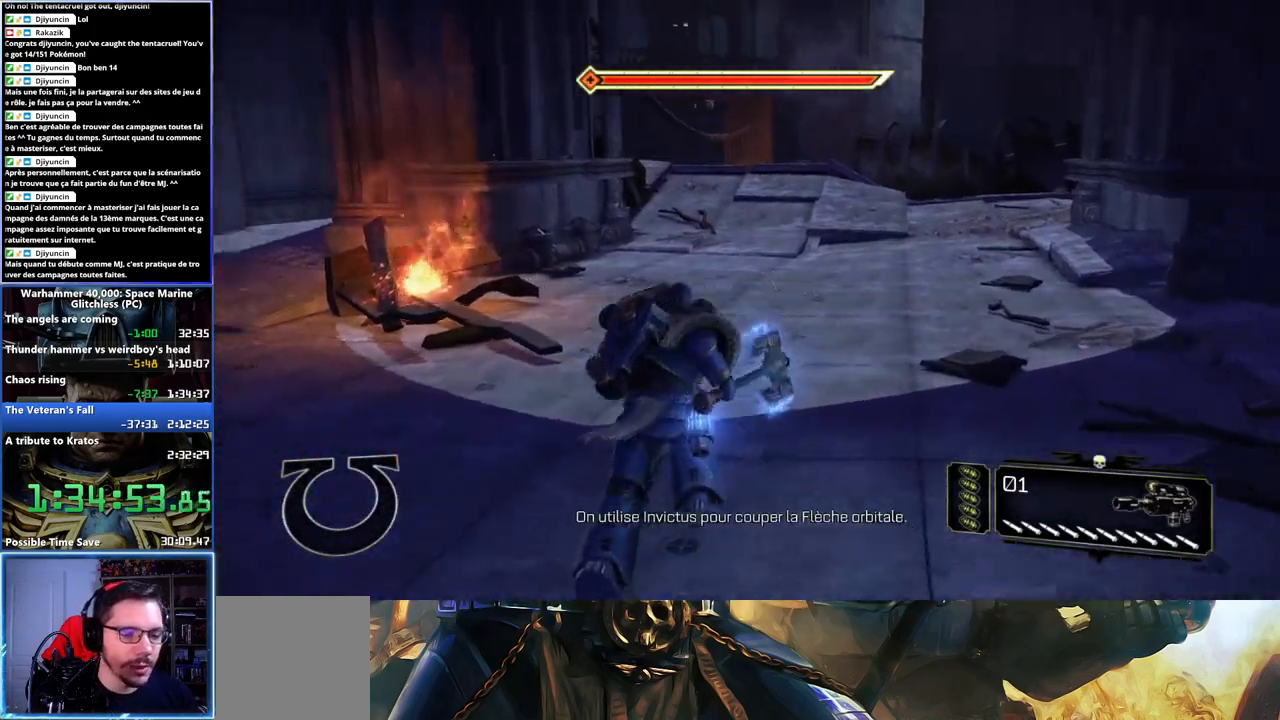
{"buttons": [], "left_stick": "up", "right_stick": "center", "events": []}
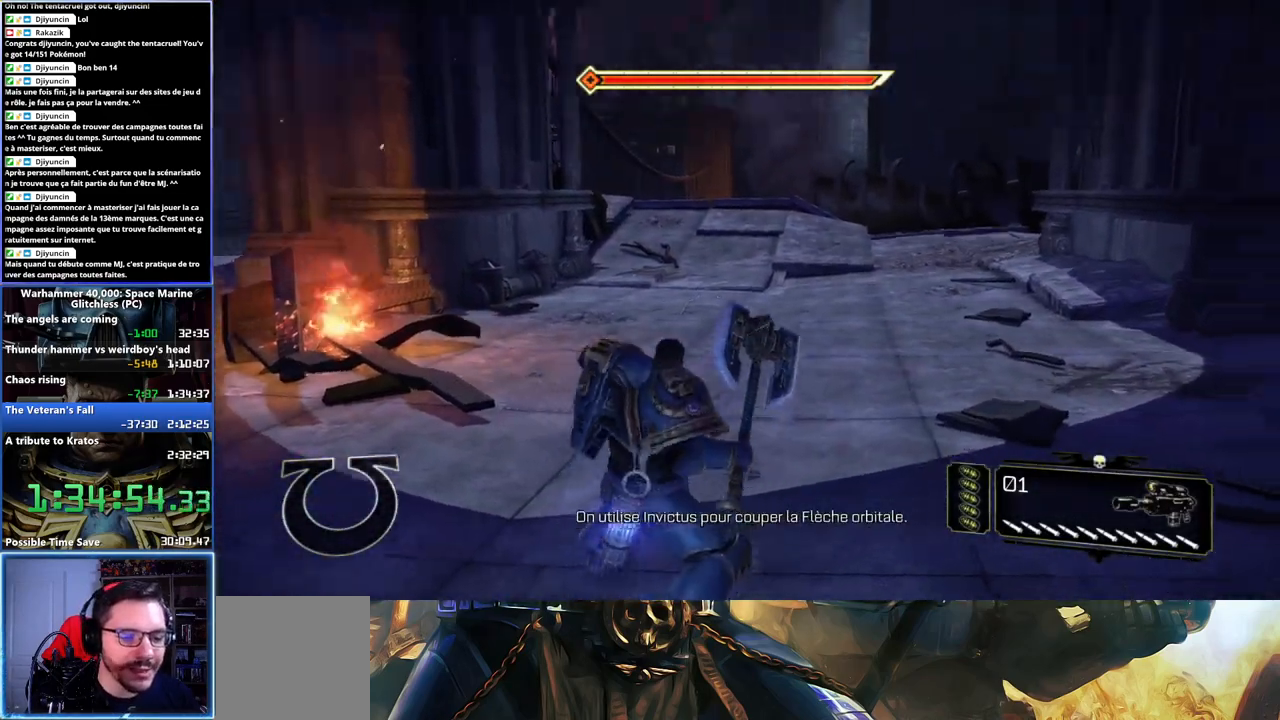
{"buttons": [], "left_stick": "up", "right_stick": "center", "events": []}
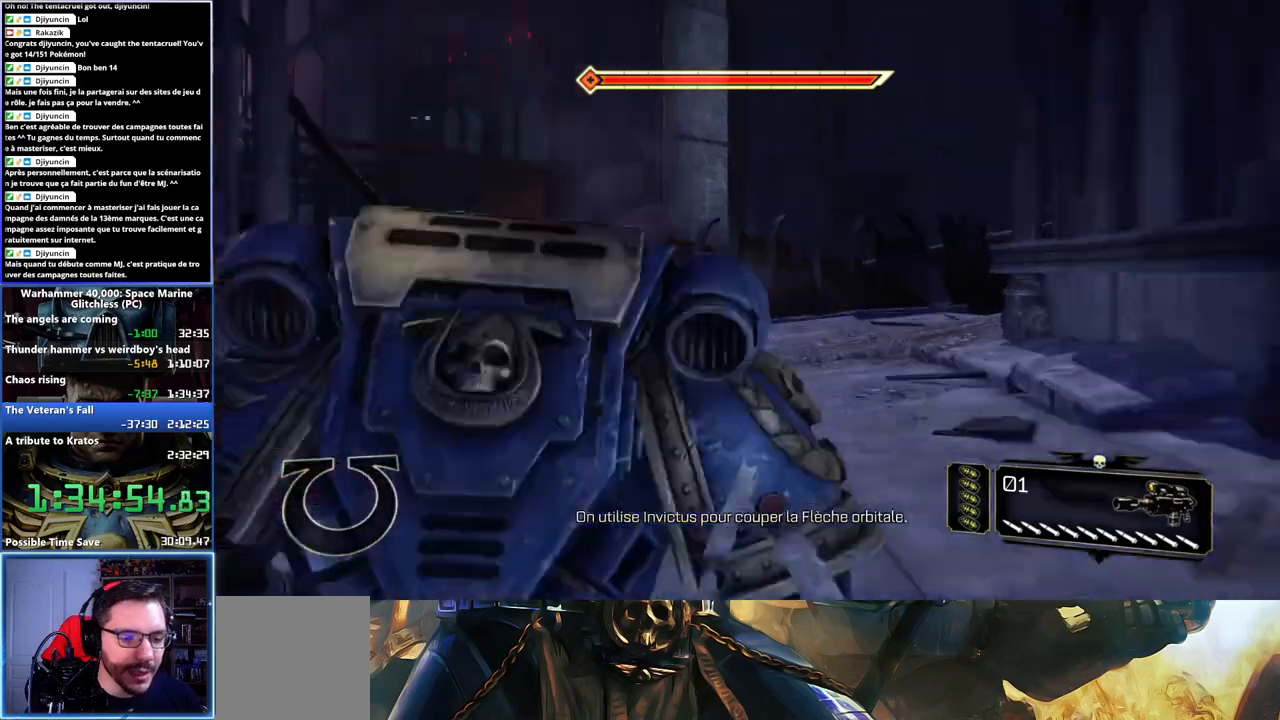
{"buttons": [], "left_stick": "up", "right_stick": "left", "events": [[283, "right_stick", "left"]]}
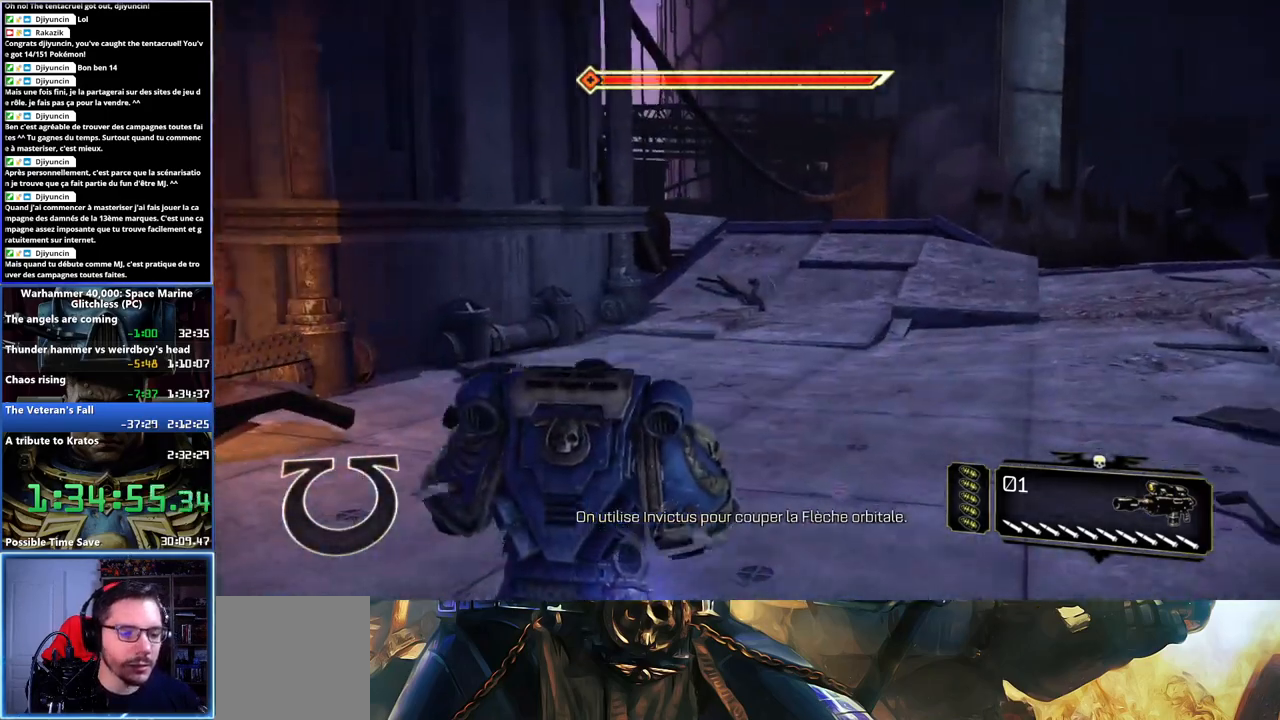
{"buttons": ["L3"], "left_stick": "up", "right_stick": "center", "events": [[17, "L3", "down"], [17, "right_stick", "center"]]}
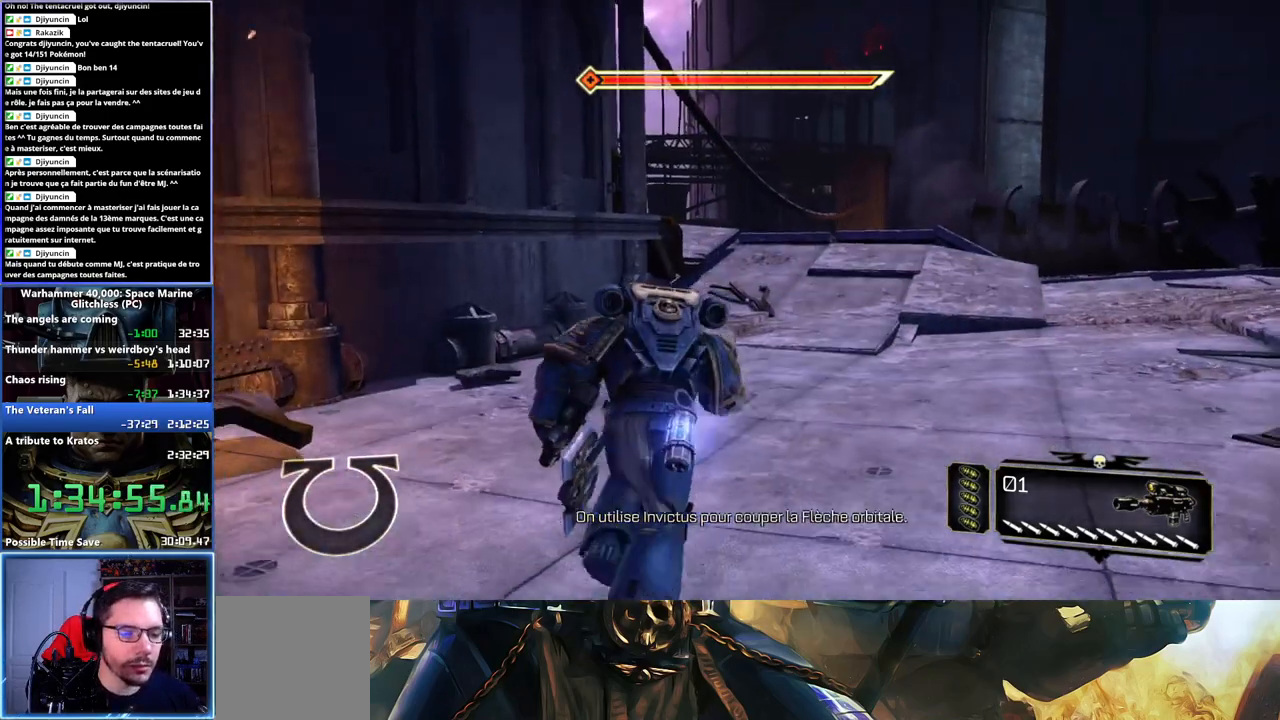
{"buttons": ["A", "X"], "left_stick": "up", "right_stick": "center", "events": [[50, "A", "down"], [50, "X", "down"], [133, "A", "up"], [150, "X", "up"], [217, "A", "down"], [217, "X", "down"], [267, "X", "up"], [317, "X", "down"], [383, "A", "up"], [383, "X", "up"], [417, "X", "down"], [433, "A", "down"], [433, "L3", "up"]]}
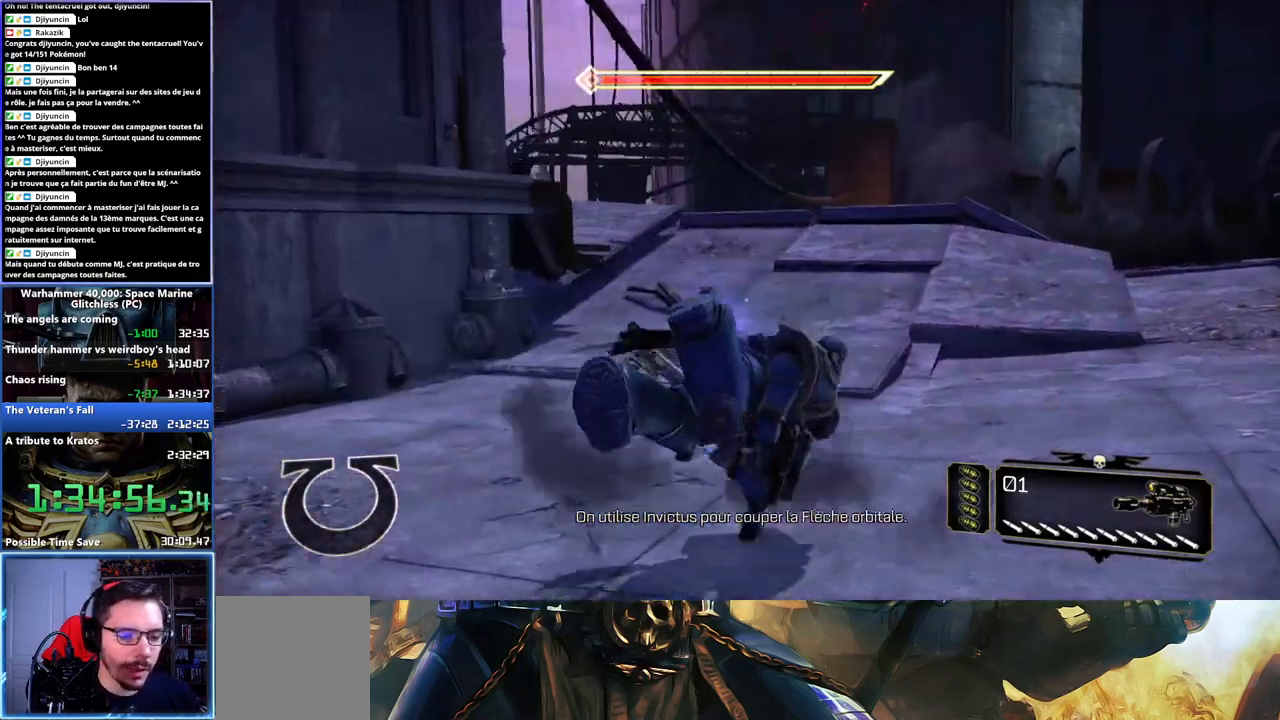
{"buttons": [], "left_stick": "up", "right_stick": "center", "events": [[50, "X", "up"], [217, "A", "up"]]}
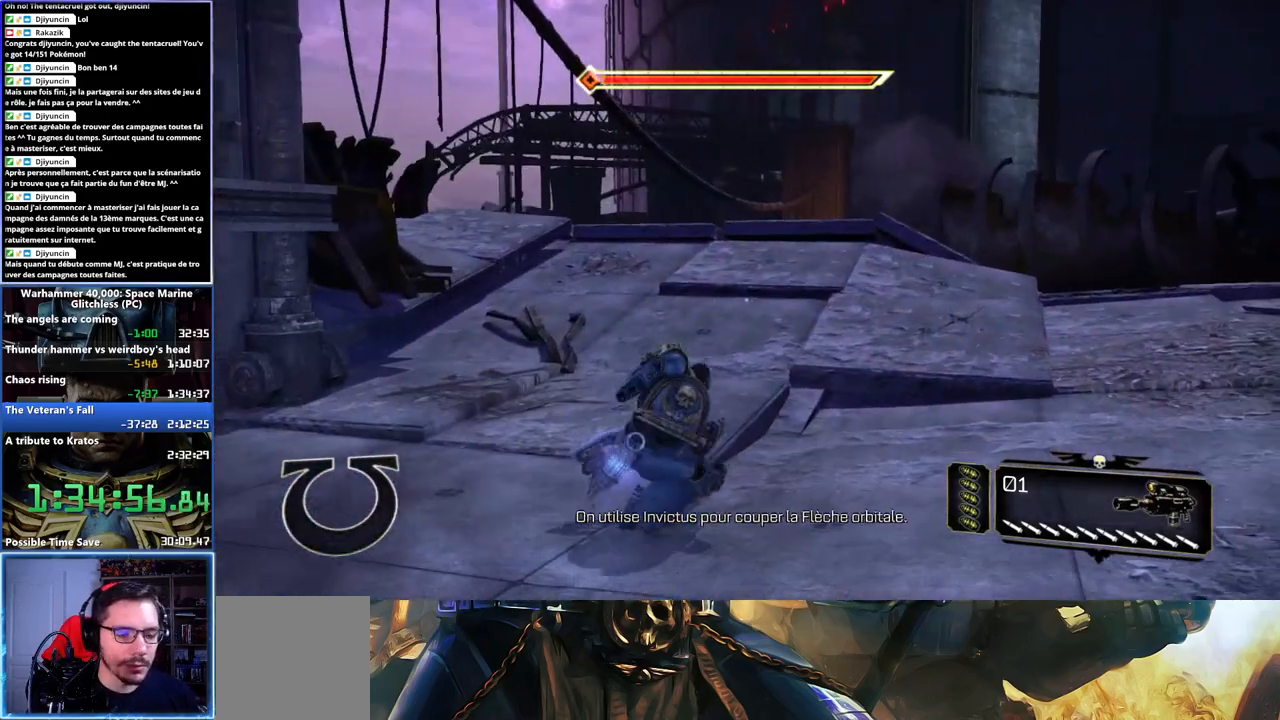
{"buttons": ["L3"], "left_stick": "up", "right_stick": "center", "events": [[300, "L3", "down"]]}
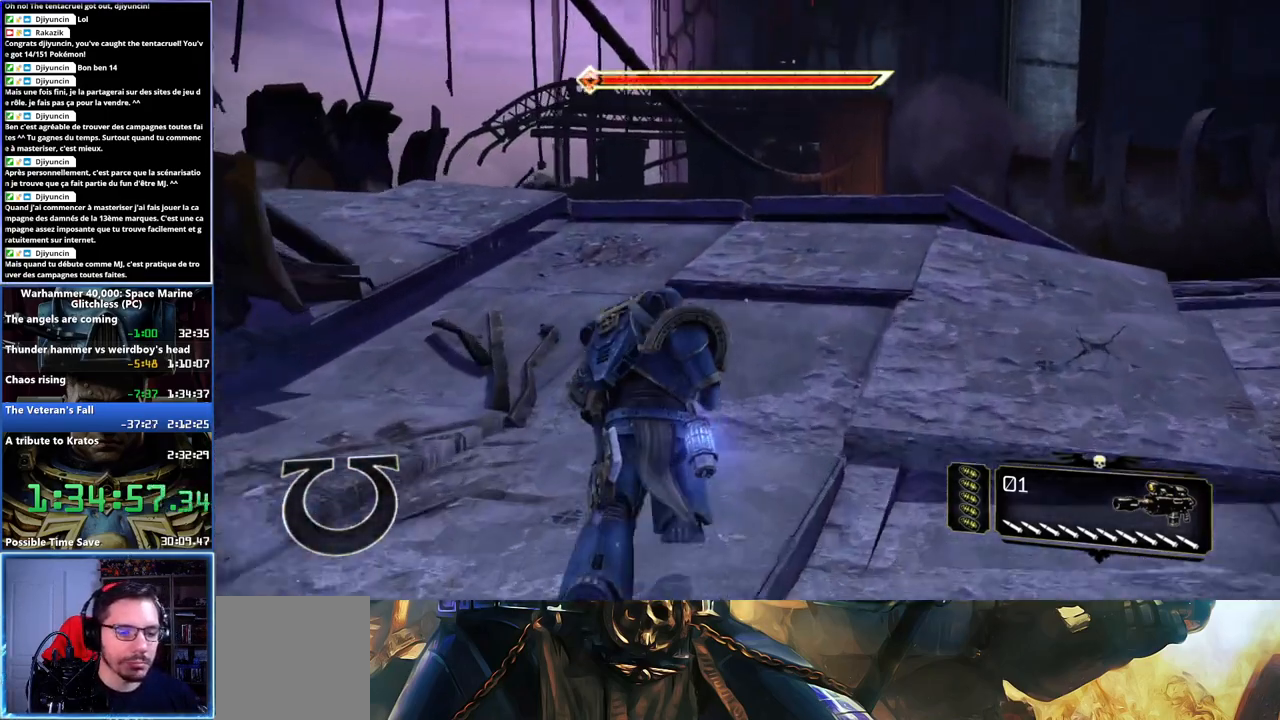
{"buttons": ["A", "X", "L3"], "left_stick": "up", "right_stick": "center", "events": [[250, "X", "down"], [350, "X", "up"], [417, "X", "down"], [500, "A", "down"]]}
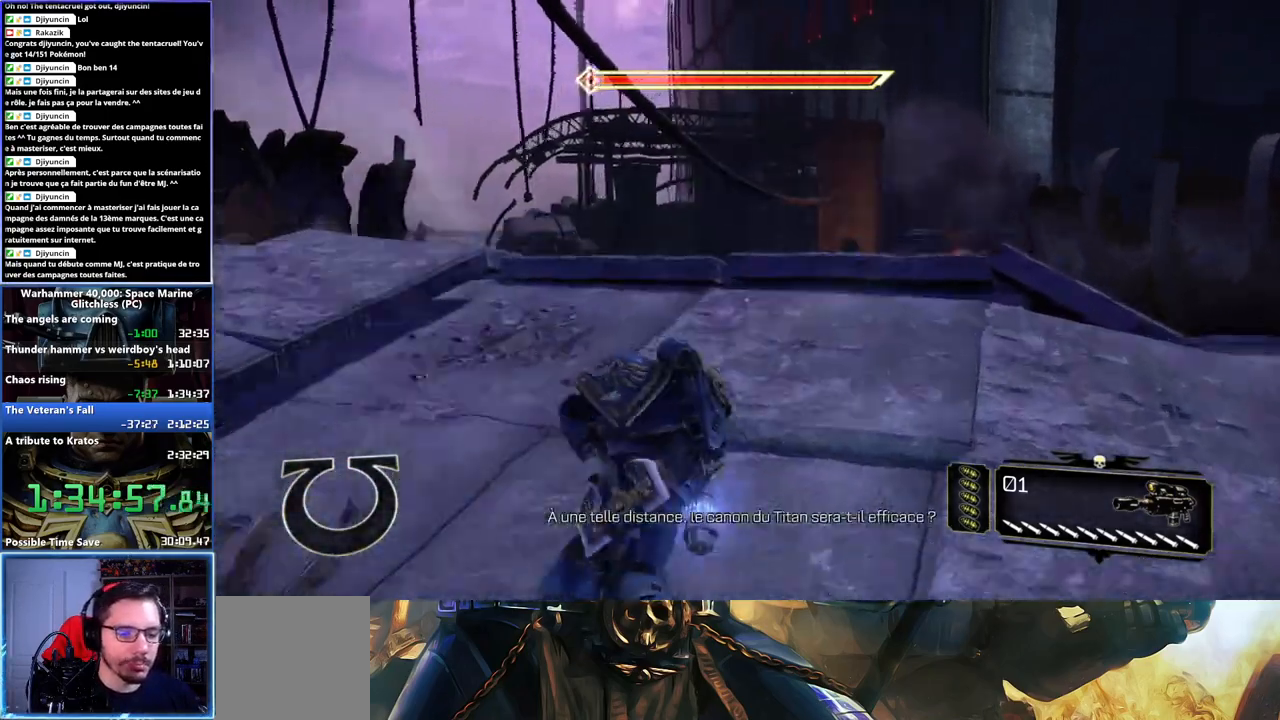
{"buttons": [], "left_stick": "up", "right_stick": "center", "events": [[50, "X", "up"], [83, "A", "up"], [117, "A", "down"], [117, "X", "down"], [183, "A", "up"], [183, "X", "up"], [217, "A", "down"], [233, "X", "down"], [317, "X", "up"], [333, "A", "up"], [433, "L3", "up"]]}
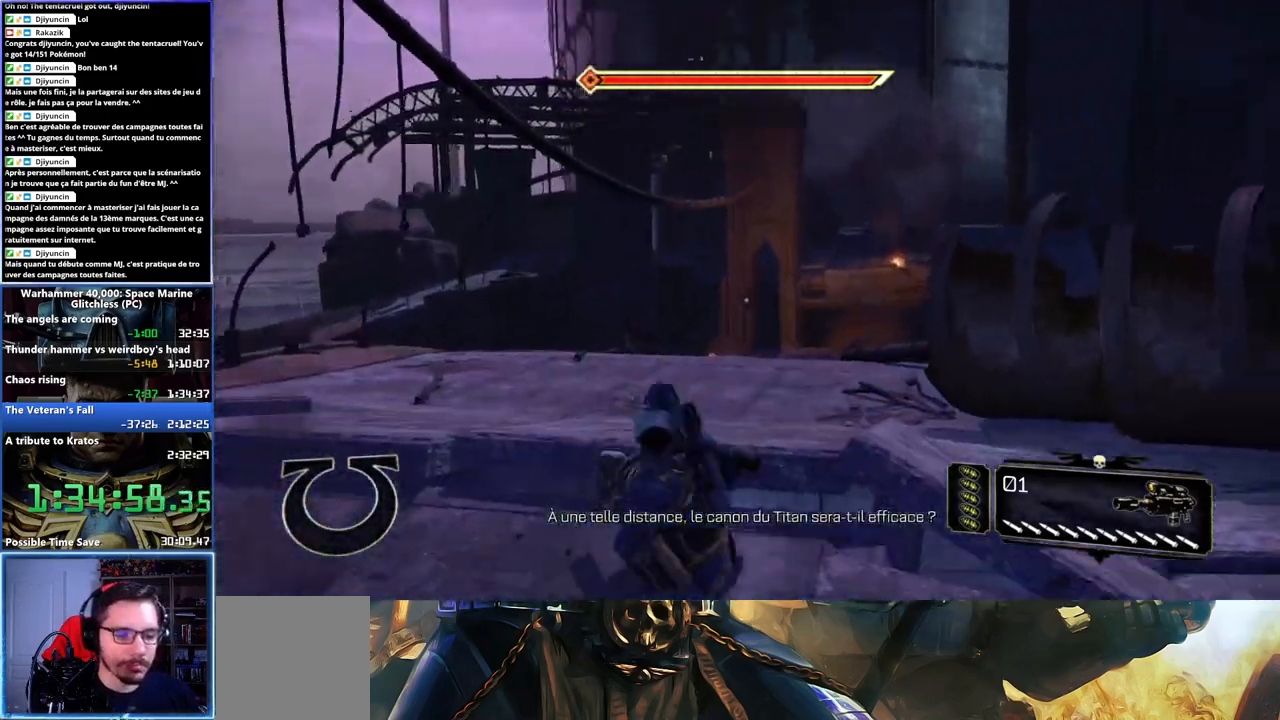
{"buttons": [], "left_stick": "up", "right_stick": "center", "events": []}
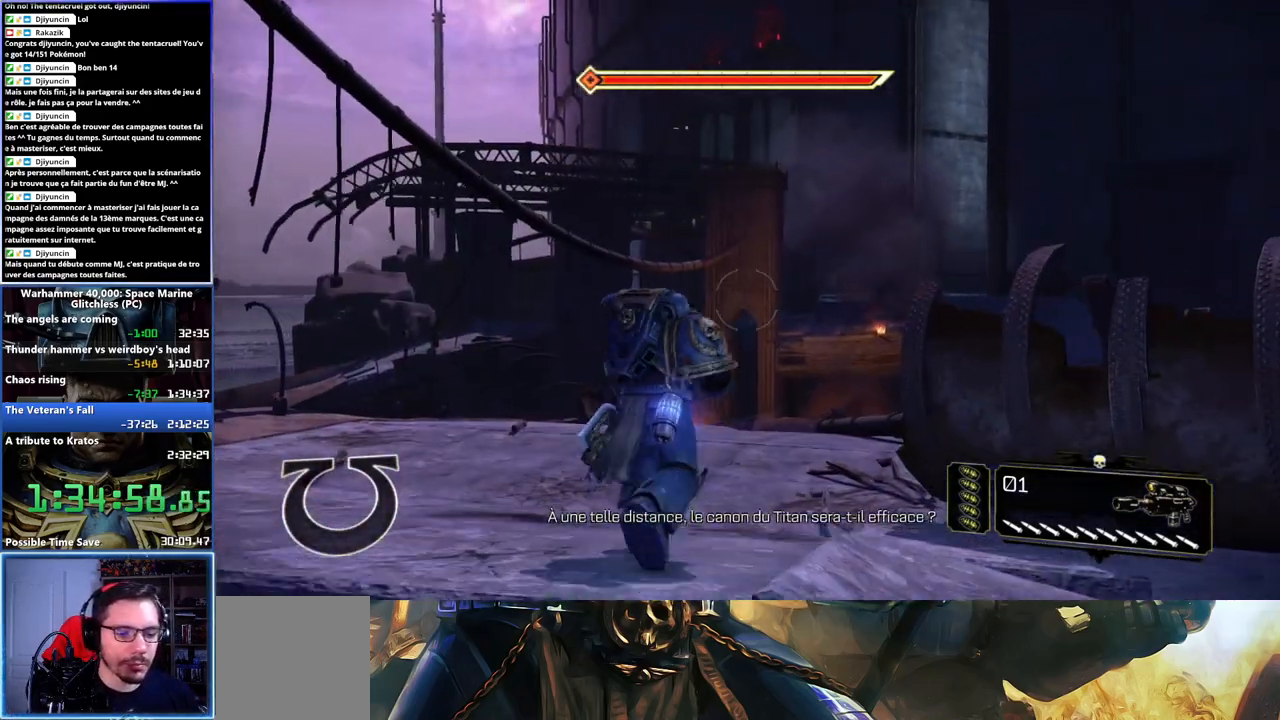
{"buttons": ["X", "L3"], "left_stick": "up", "right_stick": "center", "events": [[17, "right_stick", "down"], [50, "L3", "down"], [67, "right_stick", "down-right"], [250, "right_stick", "center"], [417, "X", "down"]]}
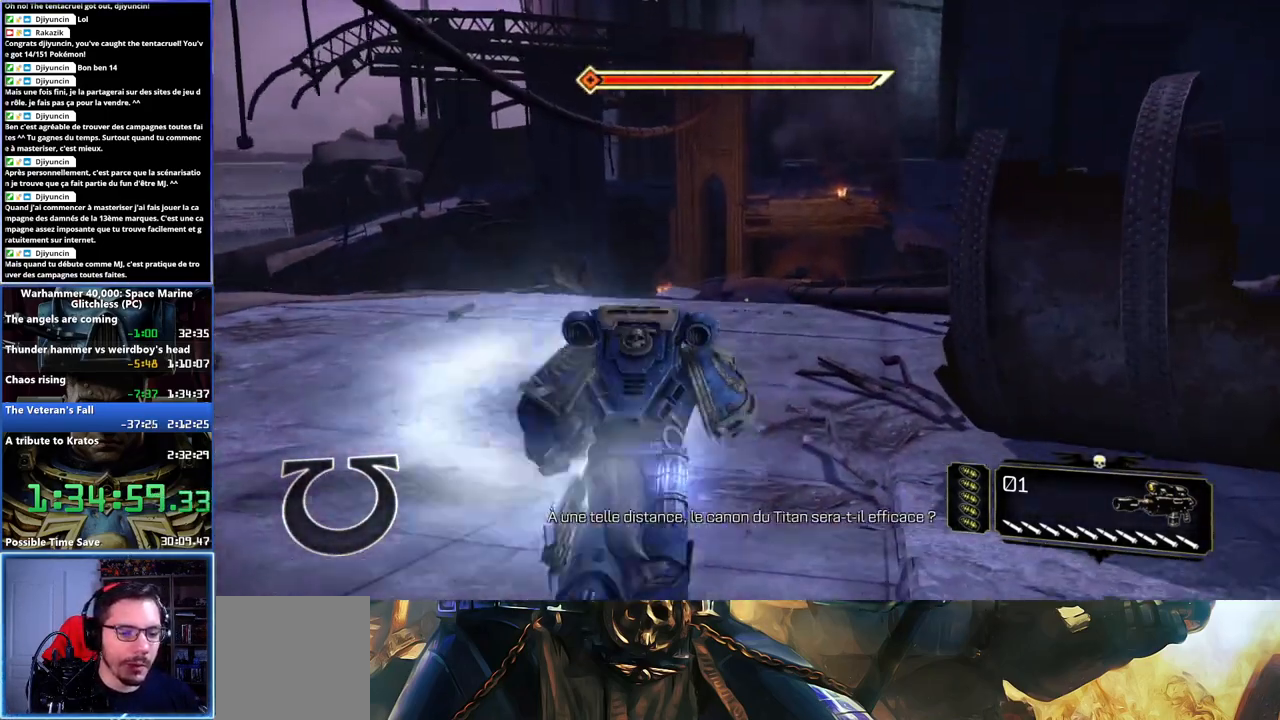
{"buttons": [], "left_stick": "up", "right_stick": "down-left", "events": [[17, "X", "up"], [67, "X", "down"], [83, "X", "up"], [133, "X", "down"], [200, "X", "up"], [233, "A", "down"], [250, "X", "down"], [450, "X", "up"], [467, "A", "up"], [467, "right_stick", "down-left"], [483, "L3", "up"]]}